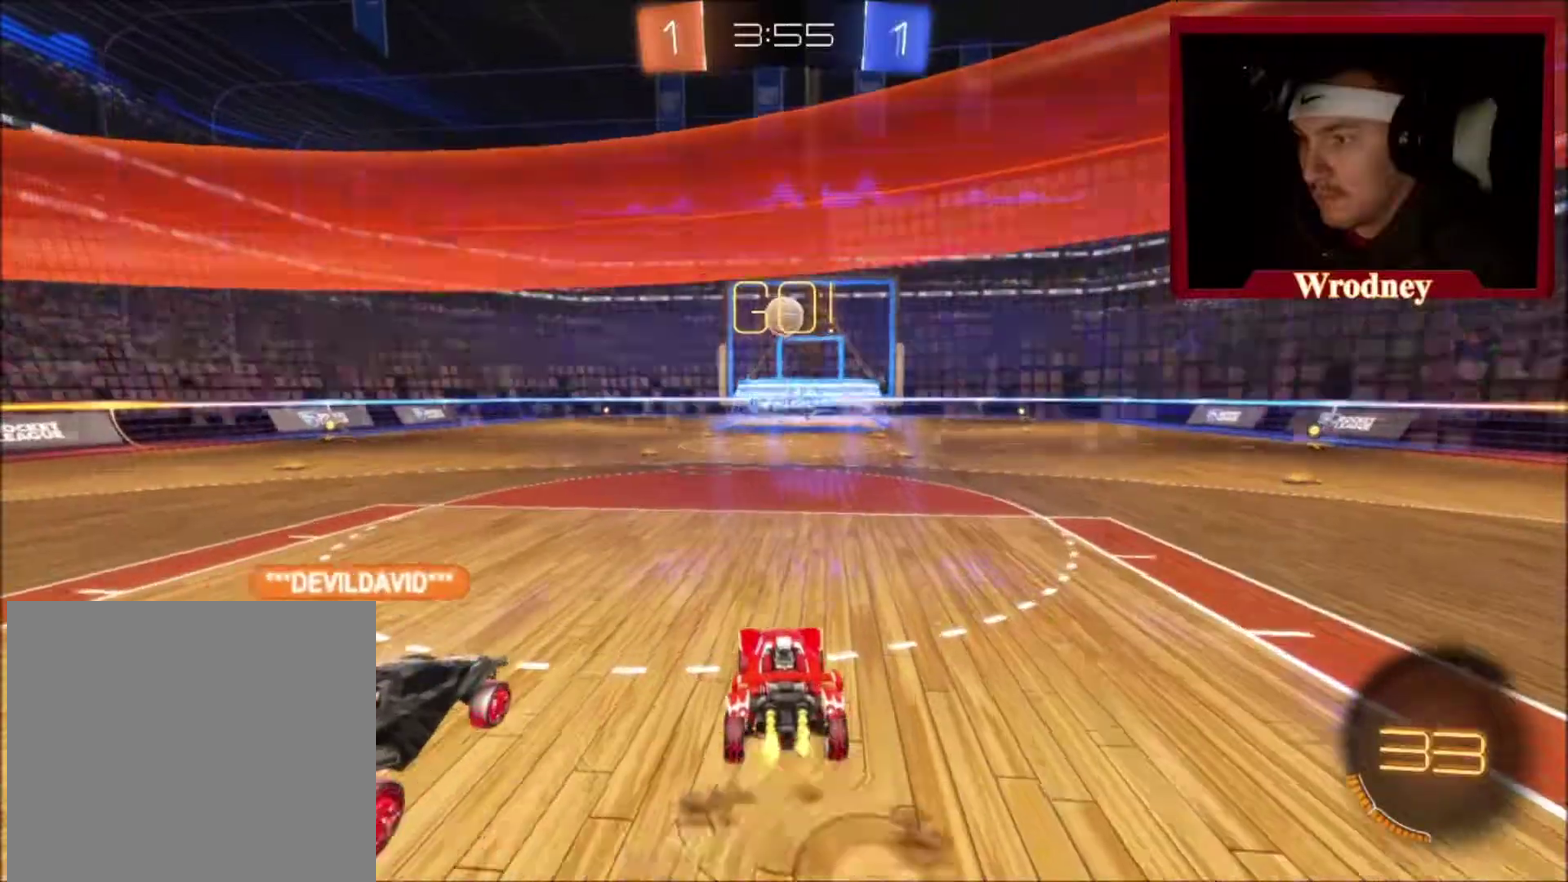
Gameplay with a controller (Xbox layout); each line is a JSON object with the inputs held at the frame after it. "events" lists button and stick changes between this image and that frame as [ms after this image, input, new state], when the widget could be followed in between. Not read: R2.
{"buttons": ["A", "L1"], "left_stick": "up", "right_stick": "center", "events": [[34, "left_stick", "center"], [134, "left_stick", "down"], [234, "A", "down"], [468, "left_stick", "up"], [501, "L1", "down"]]}
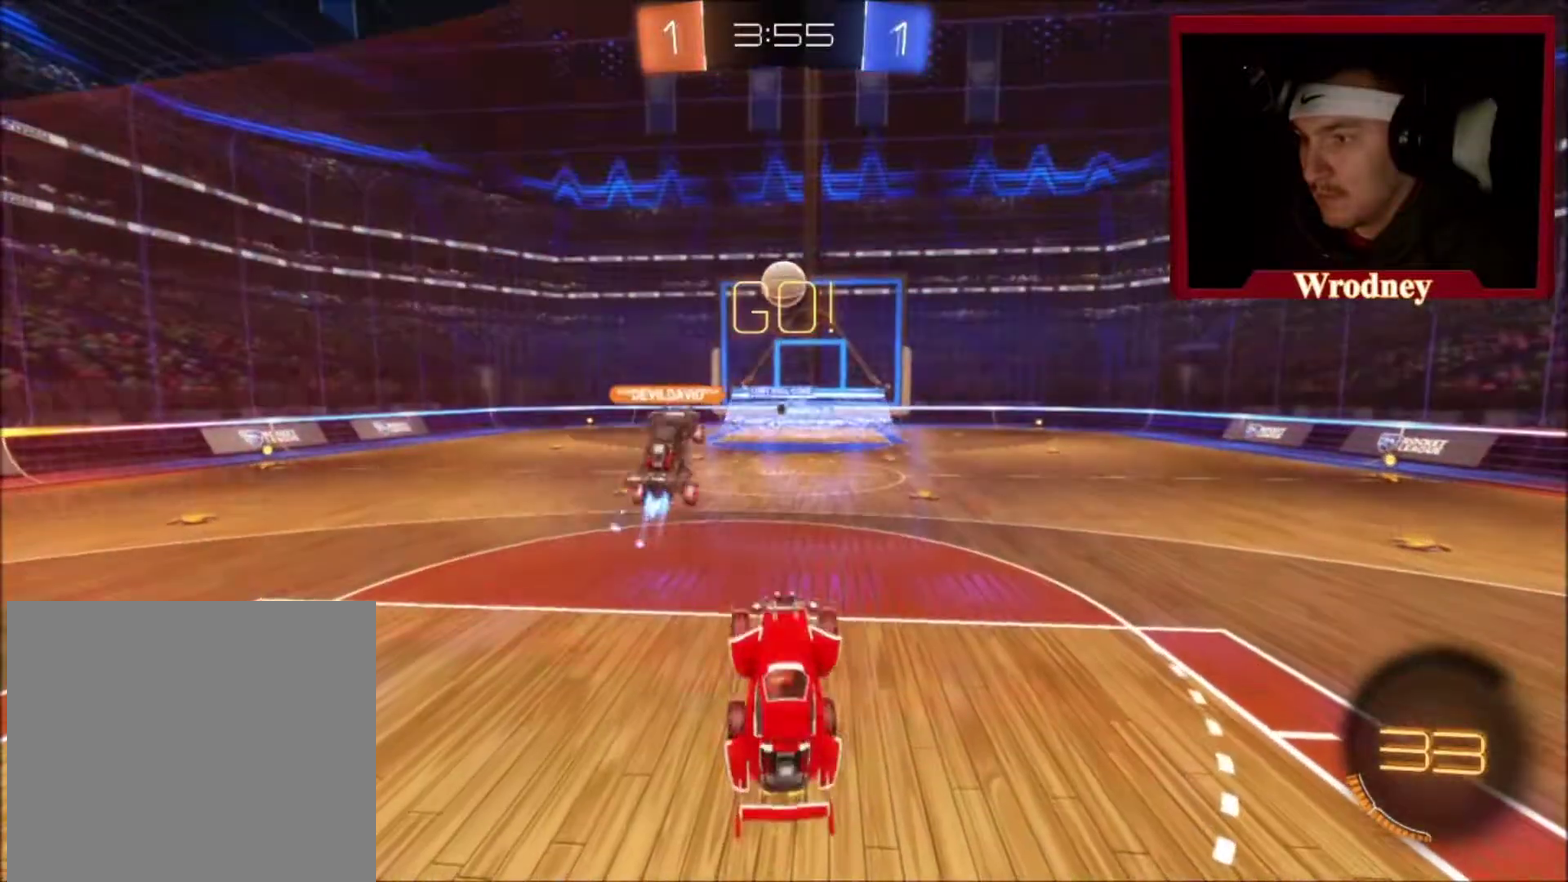
{"buttons": ["L1"], "left_stick": "up-left", "right_stick": "center", "events": [[100, "A", "up"], [233, "left_stick", "up-left"]]}
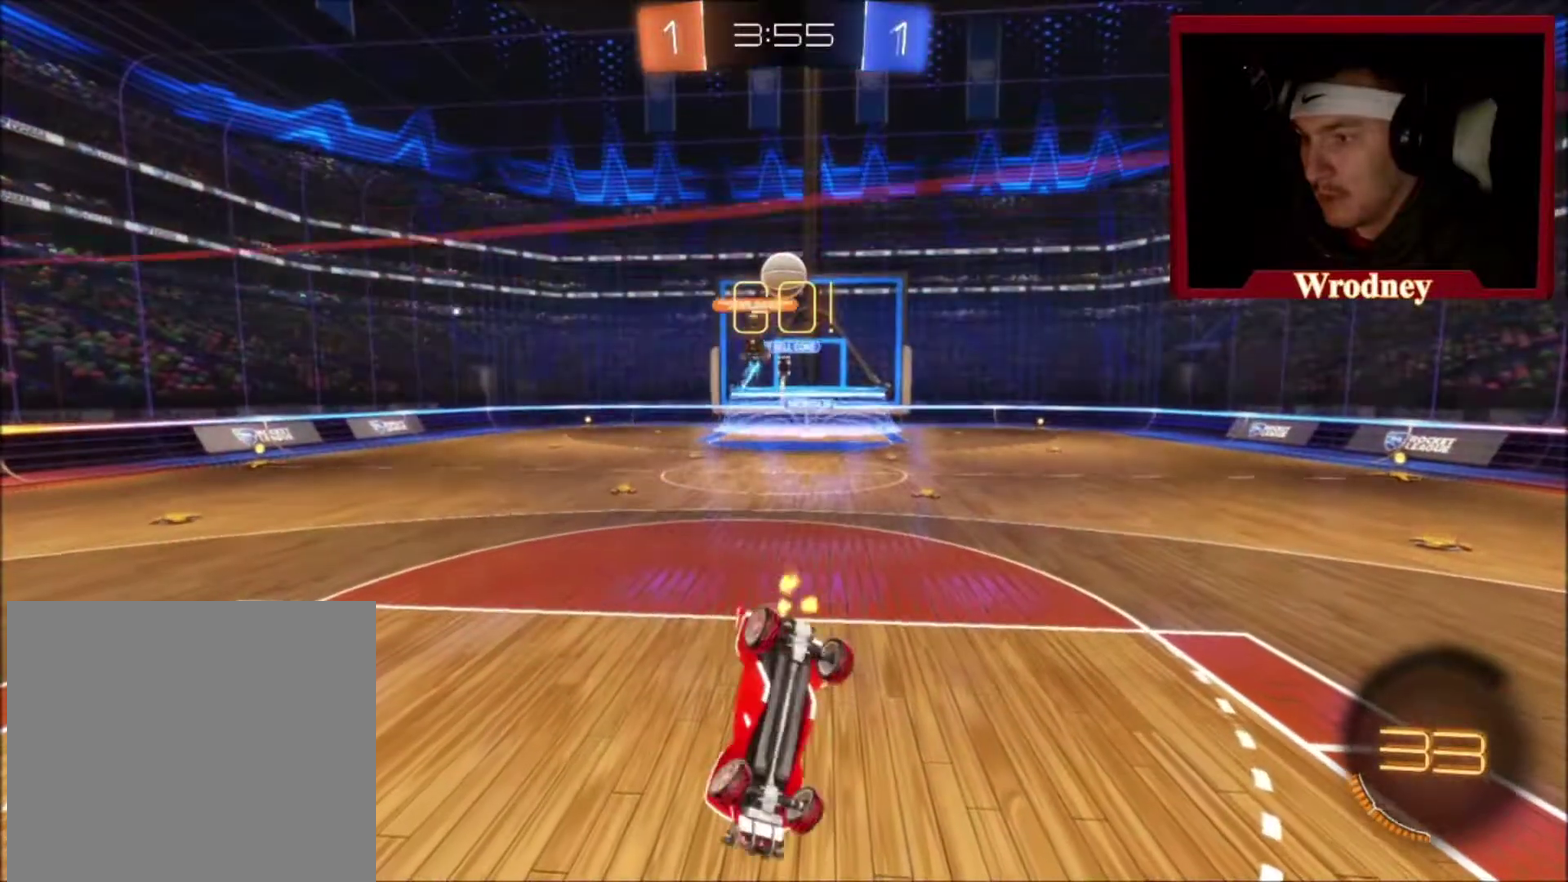
{"buttons": [], "left_stick": "right", "right_stick": "center", "events": [[234, "L1", "up"], [267, "left_stick", "center"], [367, "left_stick", "right"]]}
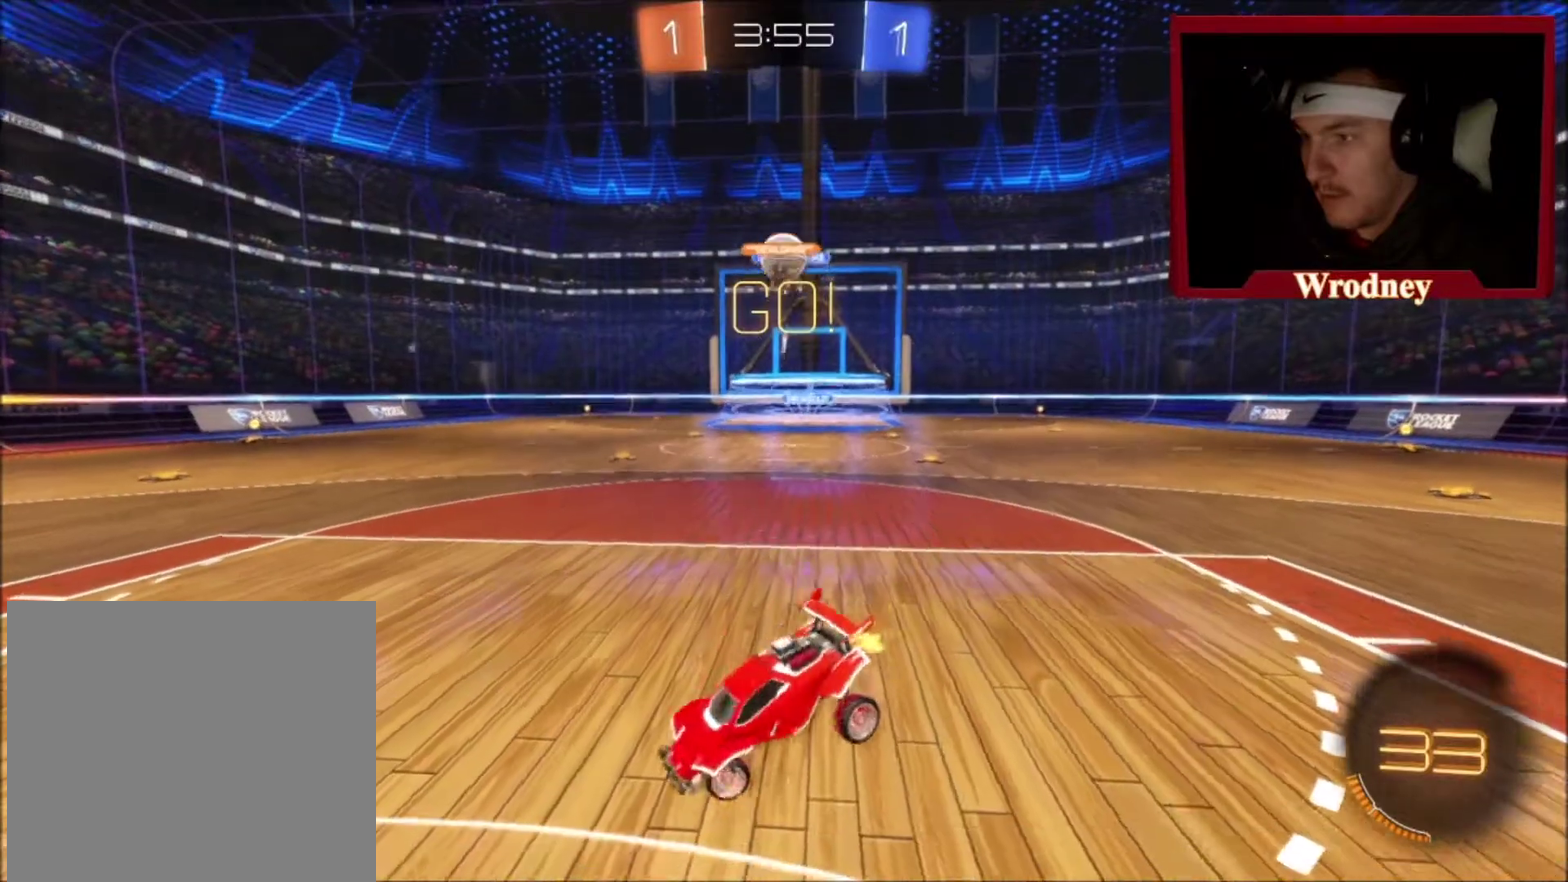
{"buttons": [], "left_stick": "right", "right_stick": "center", "events": []}
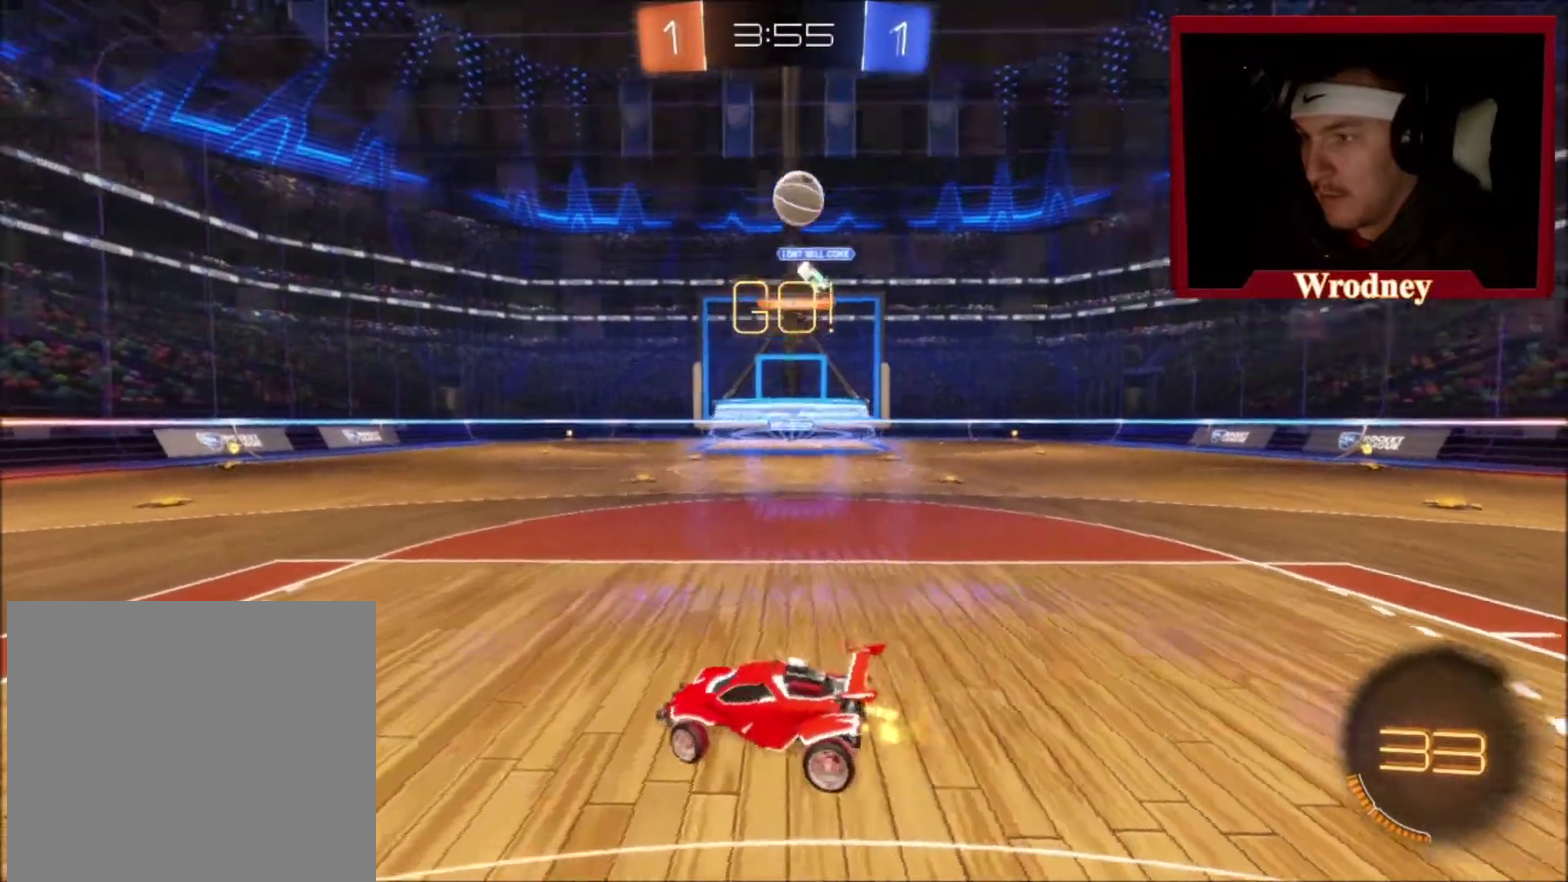
{"buttons": ["L2"], "left_stick": "left", "right_stick": "center", "events": [[34, "L2", "down"], [134, "left_stick", "left"]]}
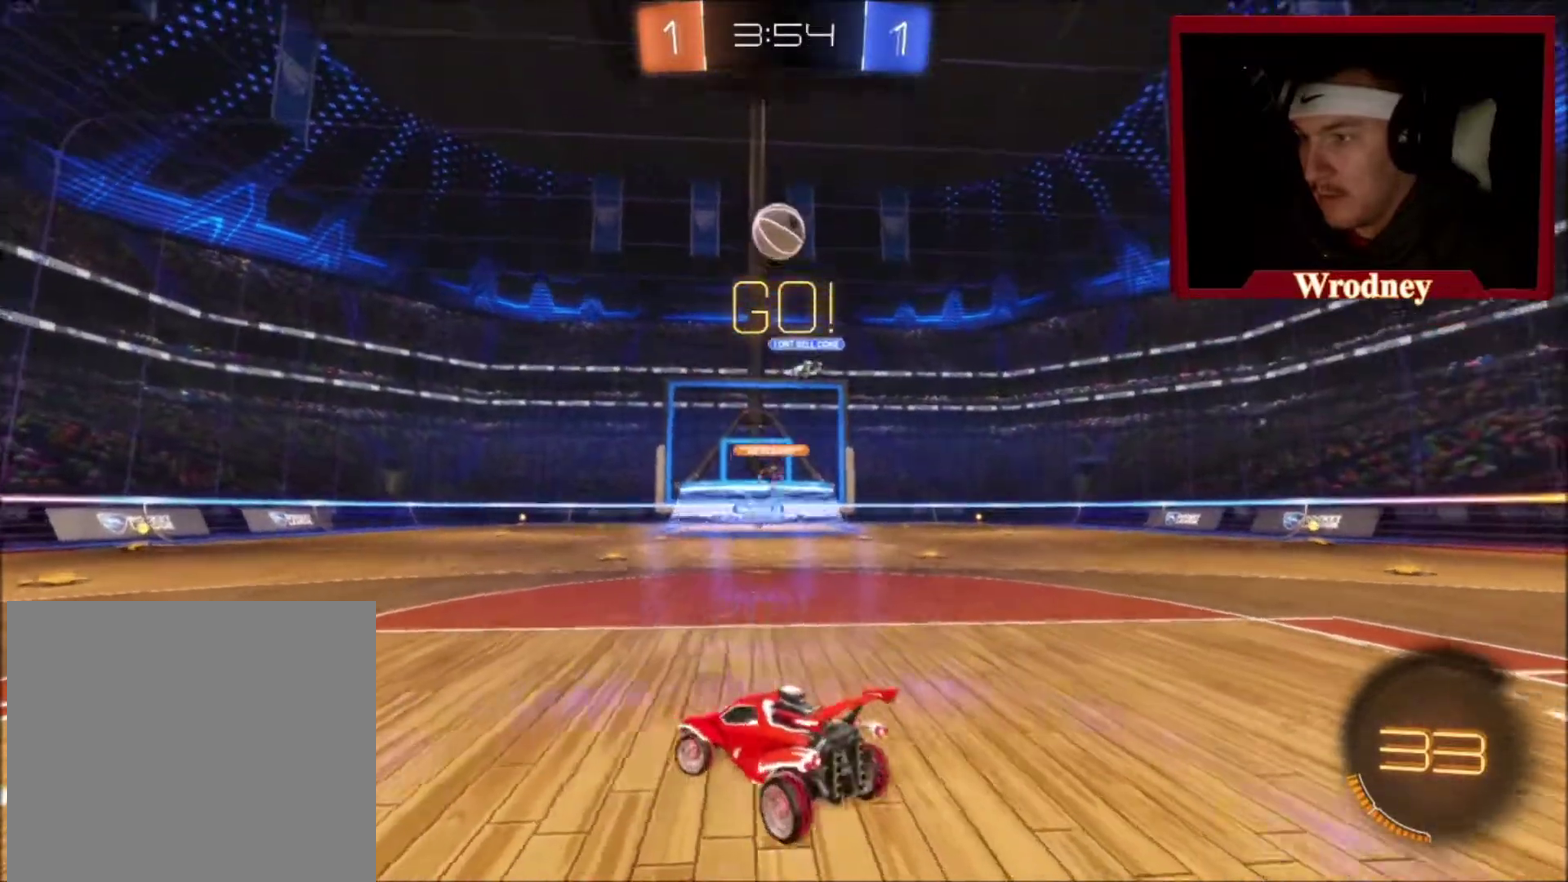
{"buttons": [], "left_stick": "right", "right_stick": "center", "events": [[200, "L2", "up"], [200, "left_stick", "center"], [334, "left_stick", "right"]]}